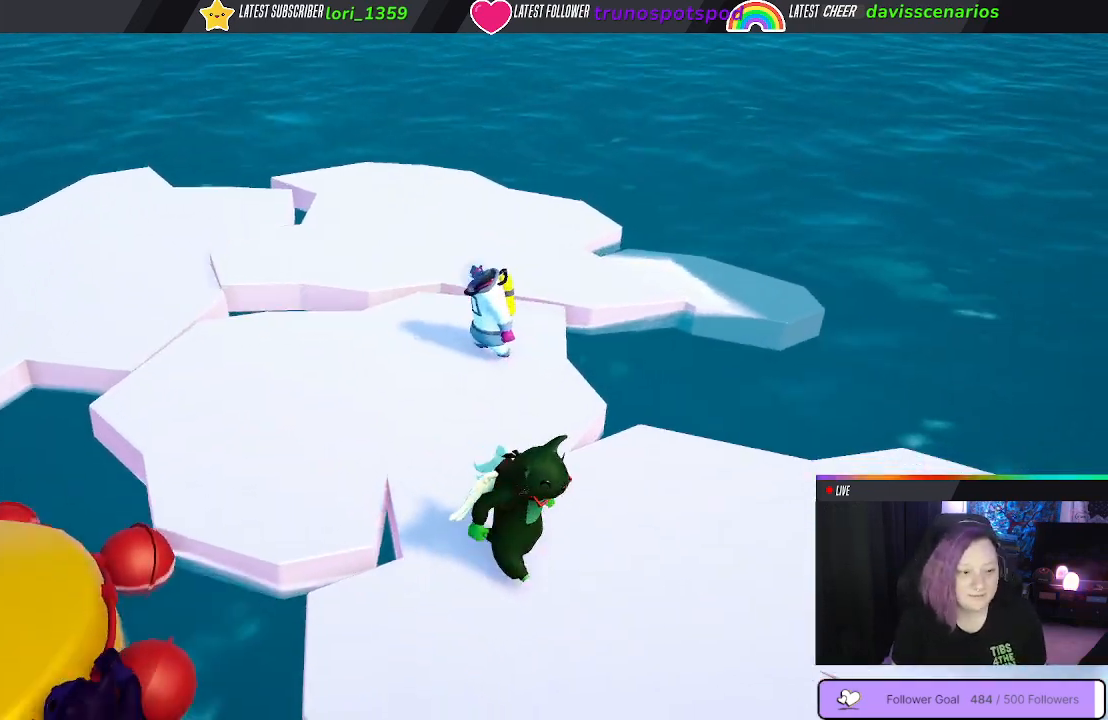
Gameplay with a controller (Xbox layout); each line is a JSON object with the inputs held at the frame after it. "events" lists button and stick changes between this image and that frame as [ms after this image, input, new state], when the widget could be followed in between.
{"buttons": [], "left_stick": "down", "right_stick": "center", "events": [[317, "left_stick", "down"]]}
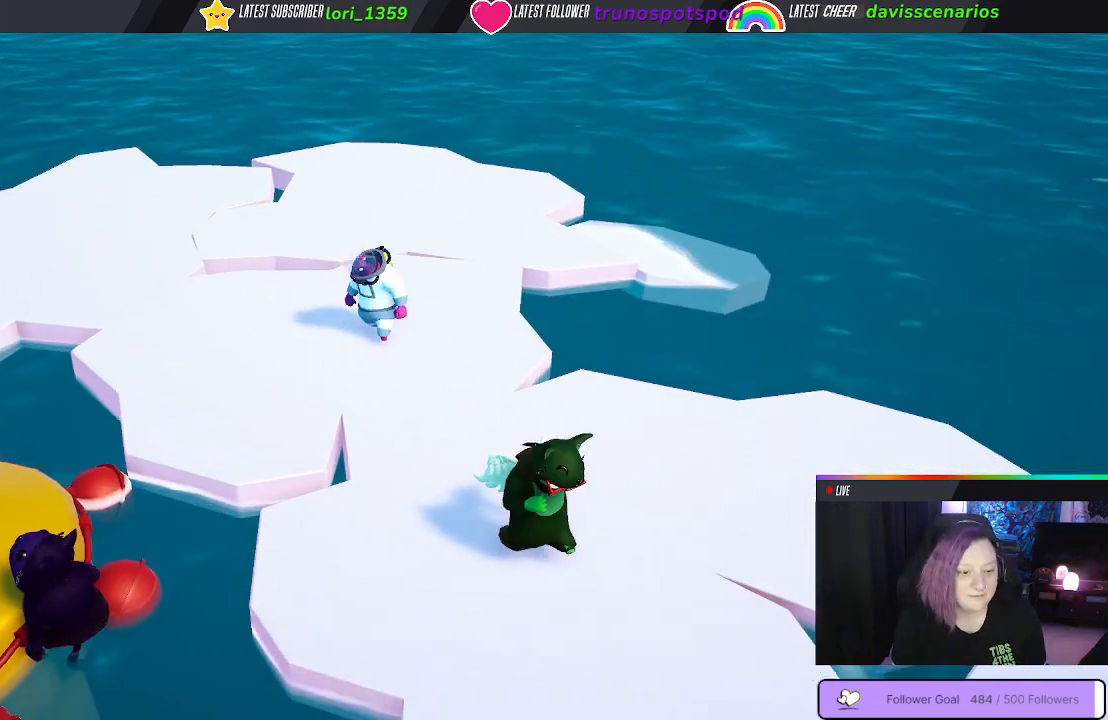
{"buttons": [], "left_stick": "down-left", "right_stick": "center", "events": [[33, "left_stick", "down-right"], [350, "left_stick", "down"], [467, "left_stick", "down-left"]]}
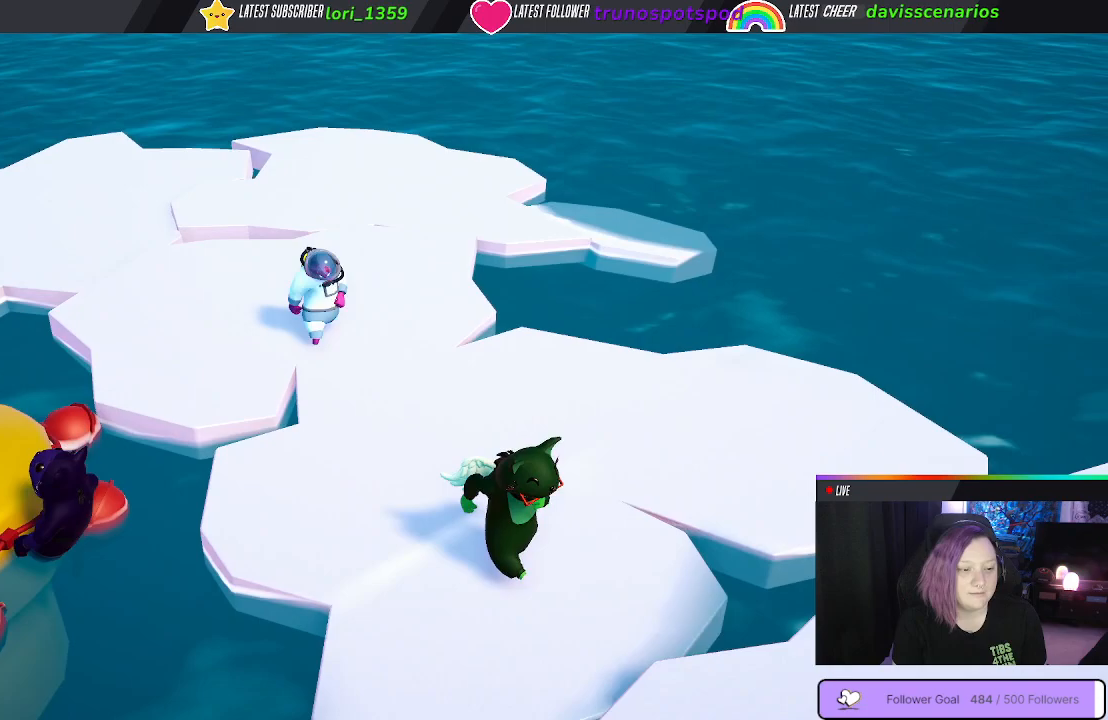
{"buttons": [], "left_stick": "down-right", "right_stick": "center", "events": [[167, "left_stick", "down-right"], [400, "A", "down"], [500, "A", "up"]]}
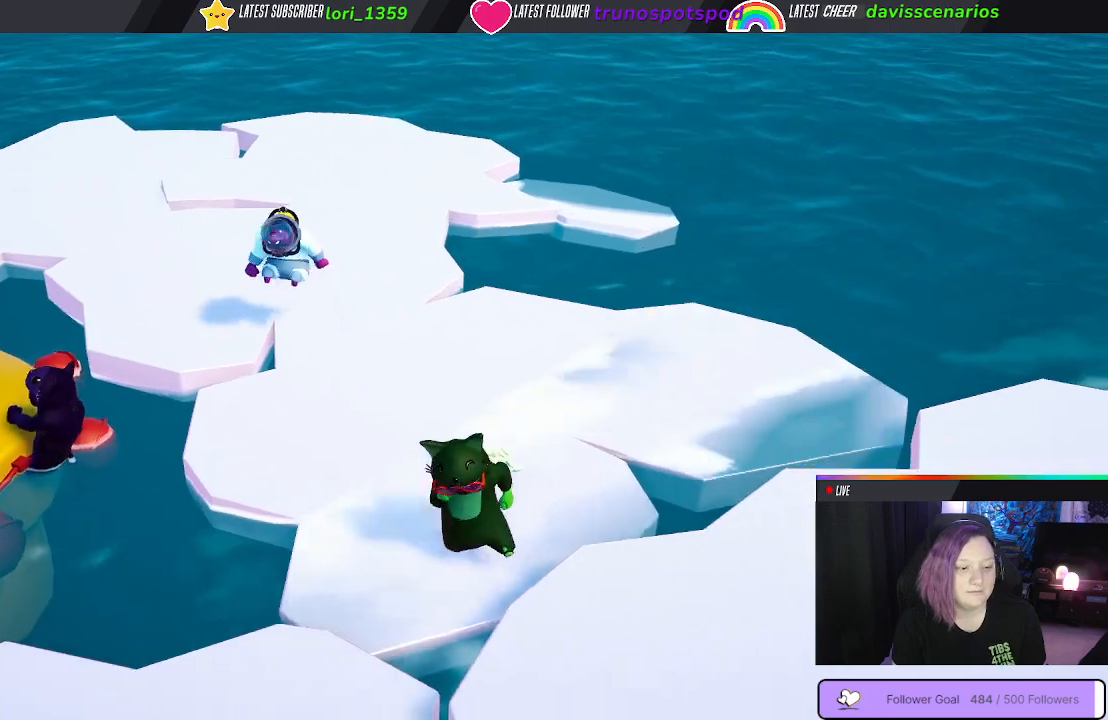
{"buttons": [], "left_stick": "down-right", "right_stick": "center", "events": [[83, "A", "down"], [183, "A", "up"], [250, "A", "down"], [367, "A", "up"]]}
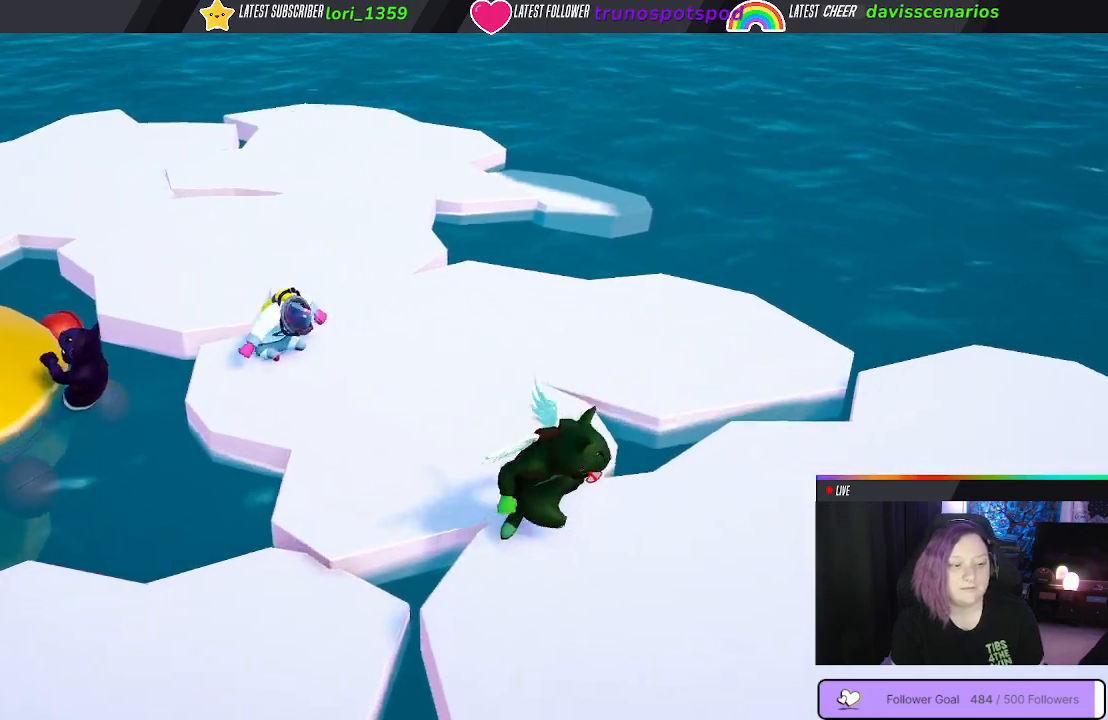
{"buttons": [], "left_stick": "down-left", "right_stick": "center", "events": [[50, "left_stick", "down"], [250, "left_stick", "down-left"]]}
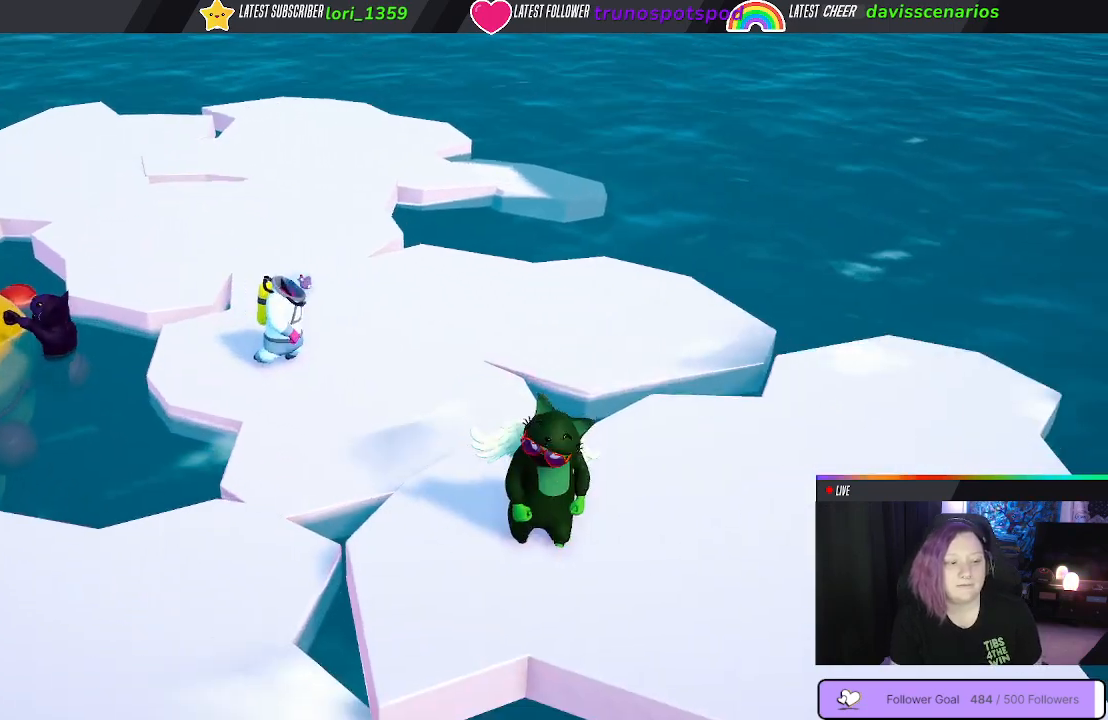
{"buttons": [], "left_stick": "down-left", "right_stick": "center", "events": [[383, "A", "down"], [483, "A", "up"]]}
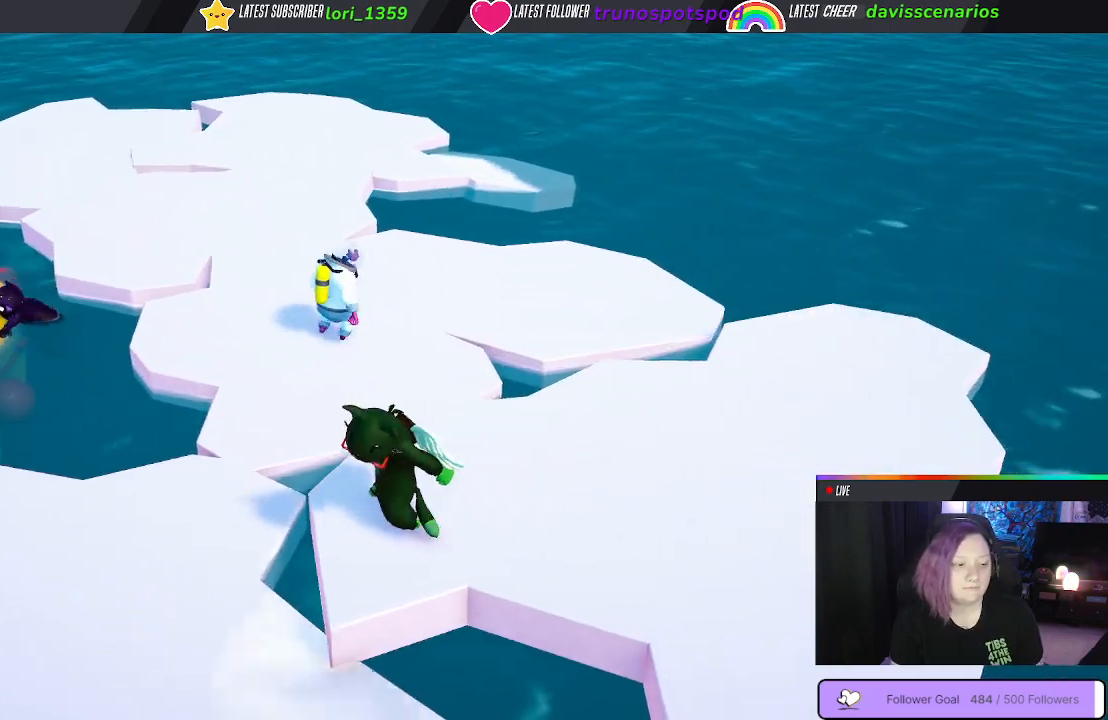
{"buttons": [], "left_stick": "left", "right_stick": "center", "events": [[67, "A", "down"], [83, "left_stick", "left"], [150, "A", "up"], [217, "A", "down"], [317, "A", "up"]]}
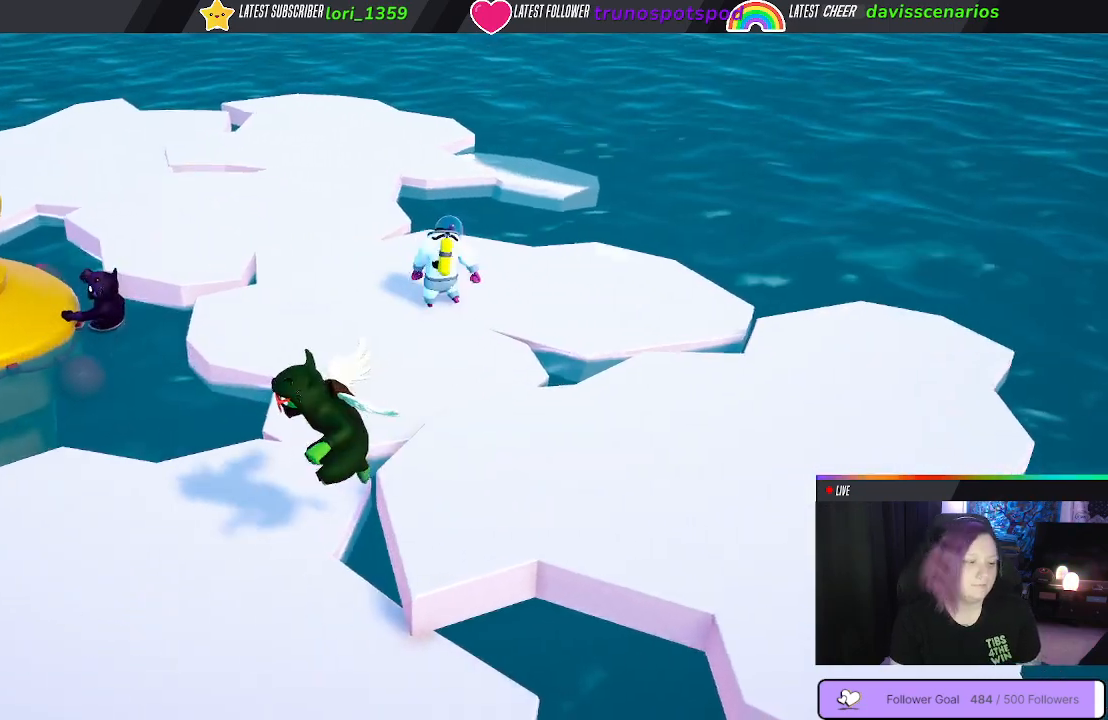
{"buttons": [], "left_stick": "down-left", "right_stick": "center", "events": [[183, "left_stick", "up-left"], [400, "left_stick", "down-left"]]}
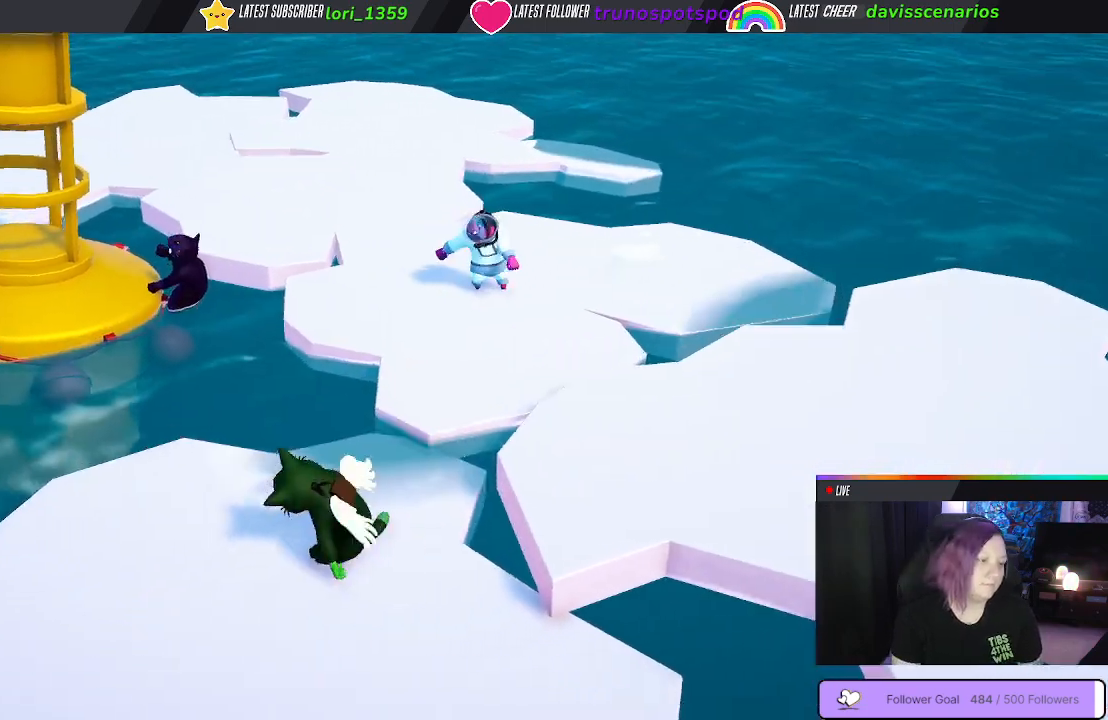
{"buttons": [], "left_stick": "down-left", "right_stick": "center", "events": []}
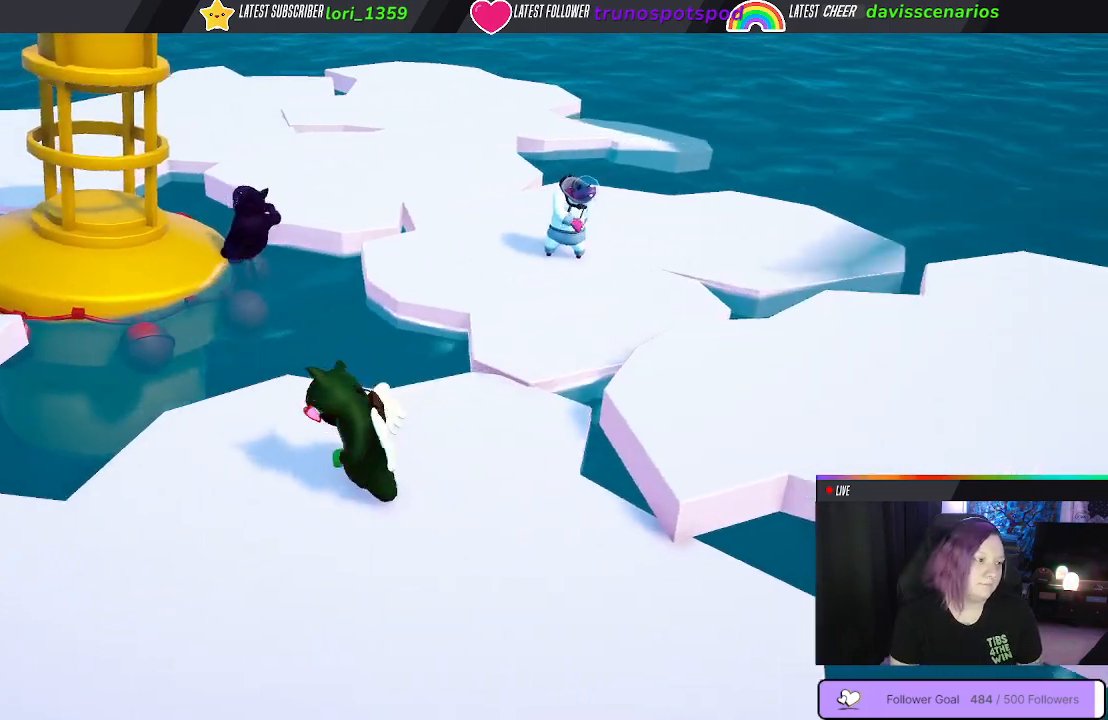
{"buttons": [], "left_stick": "down", "right_stick": "center", "events": [[233, "left_stick", "down"]]}
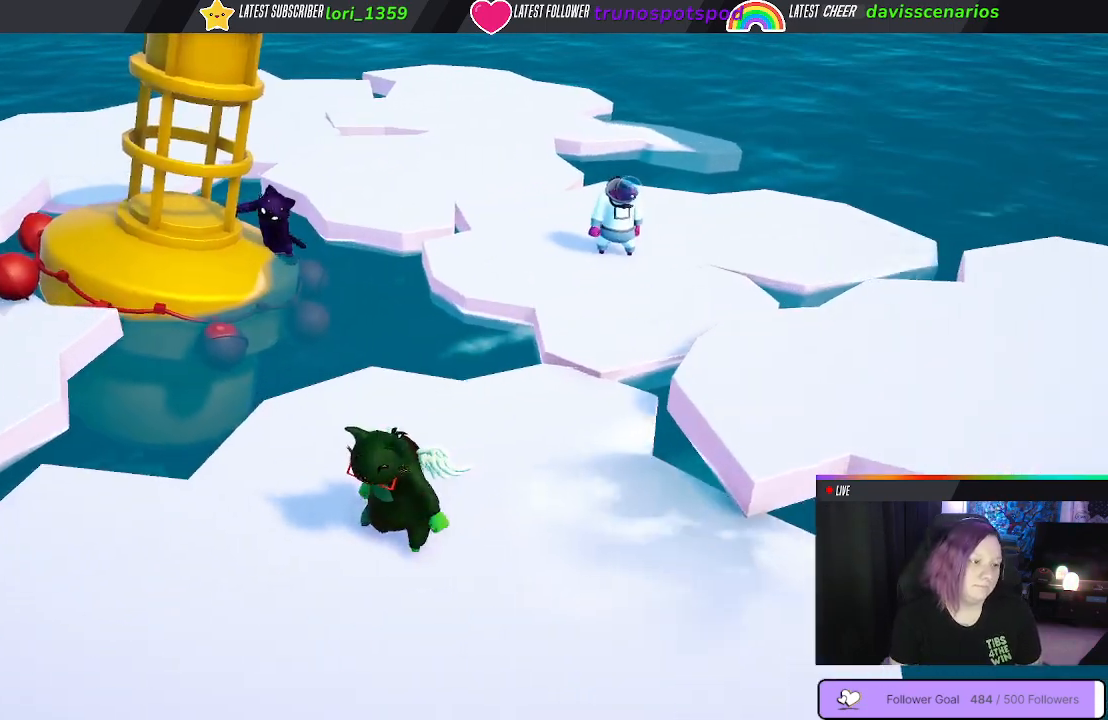
{"buttons": [], "left_stick": "center", "right_stick": "center", "events": [[483, "left_stick", "center"]]}
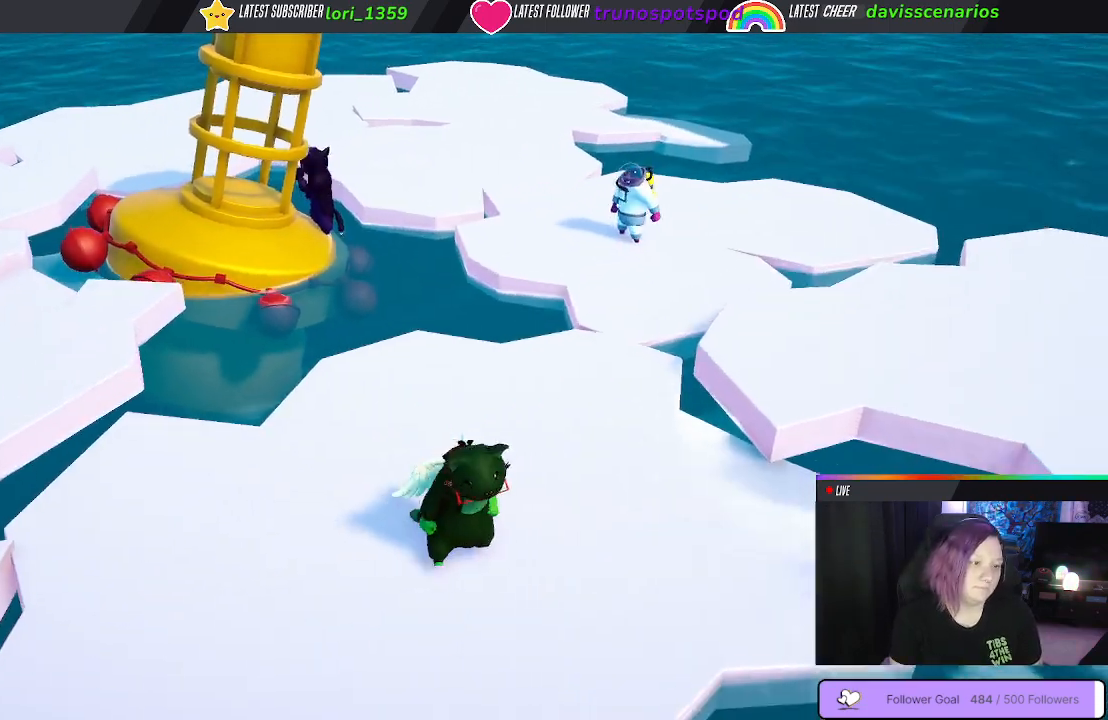
{"buttons": [], "left_stick": "center", "right_stick": "center", "events": [[50, "left_stick", "up-left"], [317, "left_stick", "center"]]}
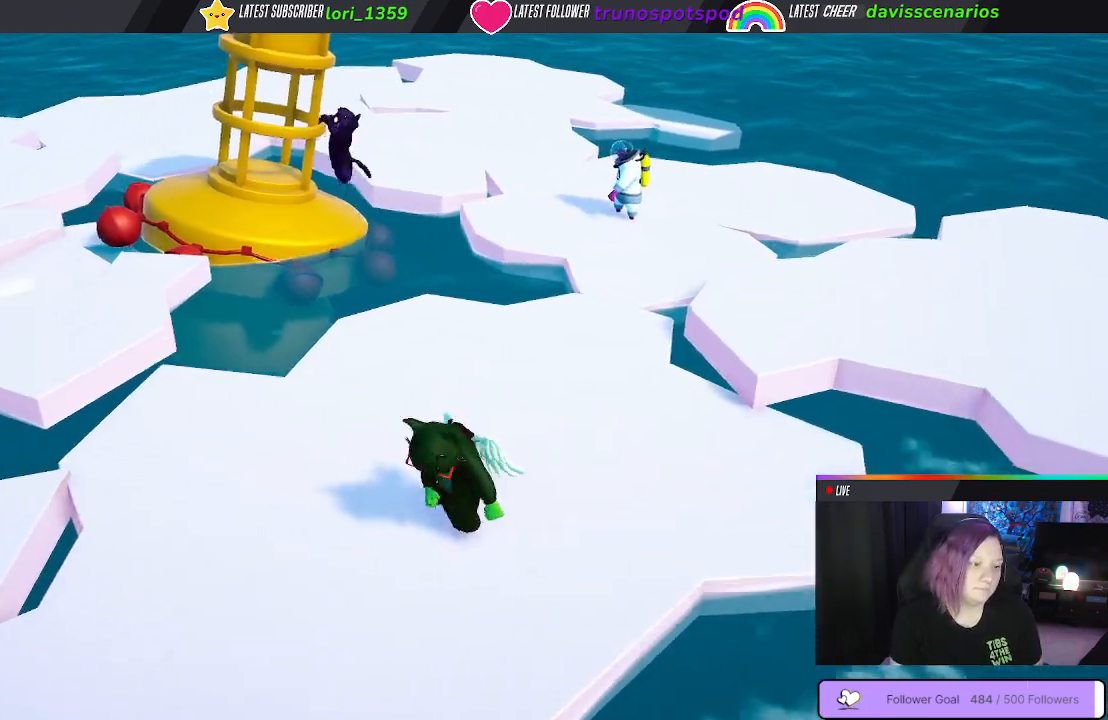
{"buttons": [], "left_stick": "center", "right_stick": "center", "events": [[350, "left_stick", "up-left"], [500, "left_stick", "center"]]}
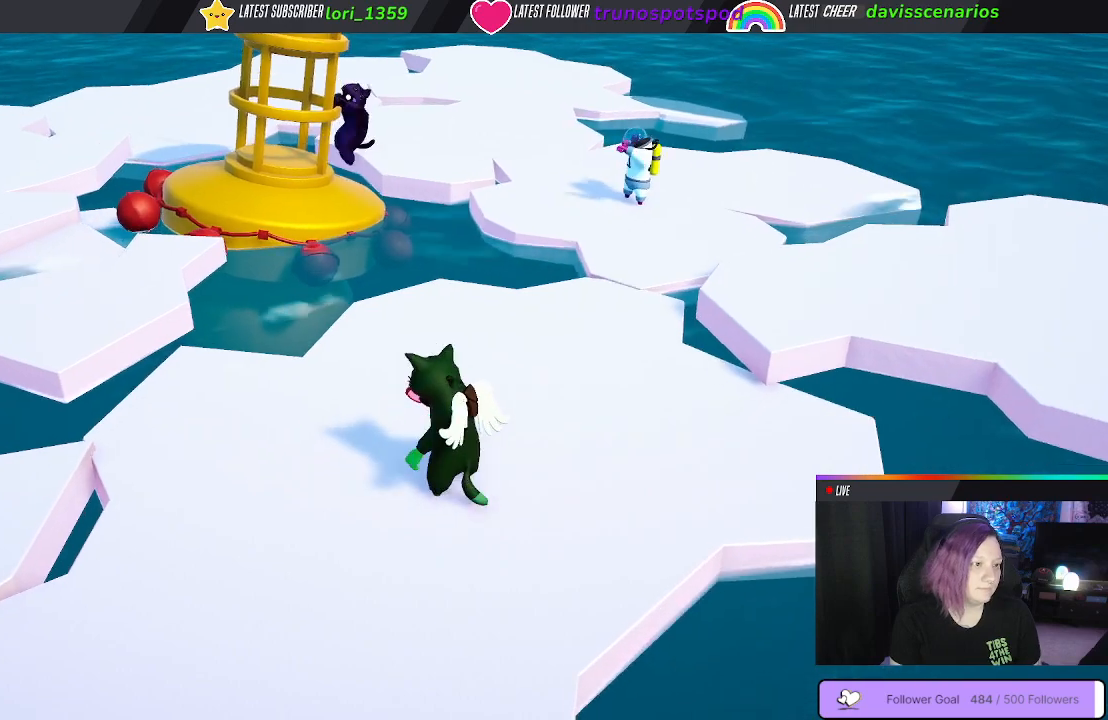
{"buttons": [], "left_stick": "center", "right_stick": "center", "events": []}
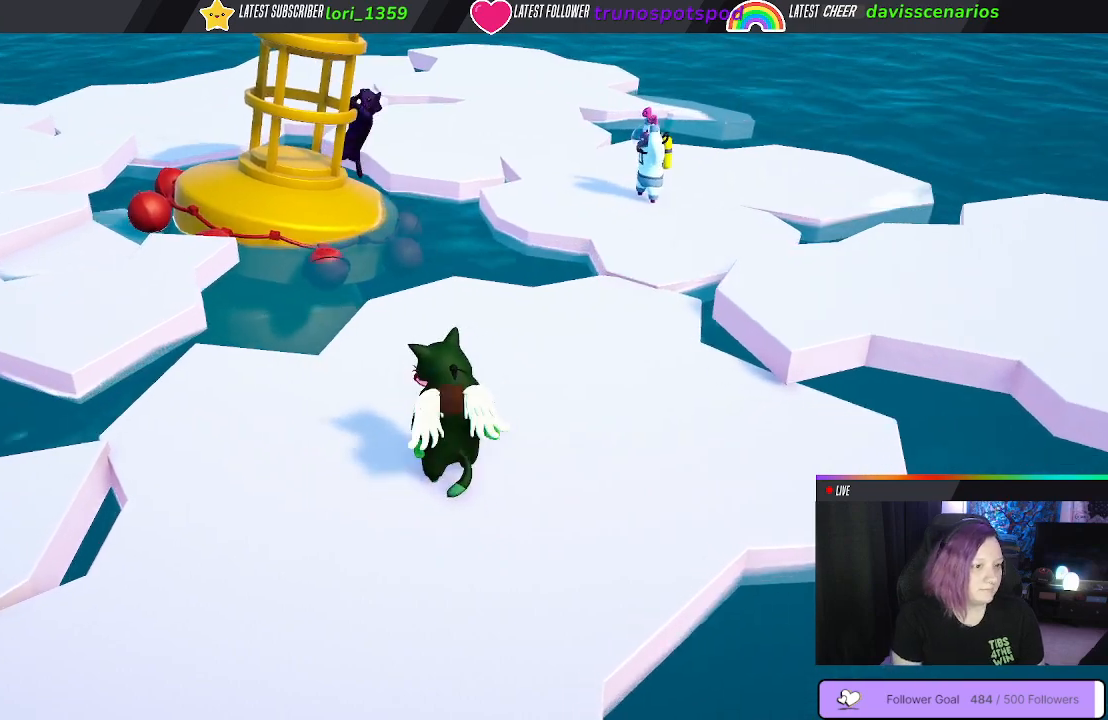
{"buttons": ["X"], "left_stick": "center", "right_stick": "center", "events": [[483, "X", "down"]]}
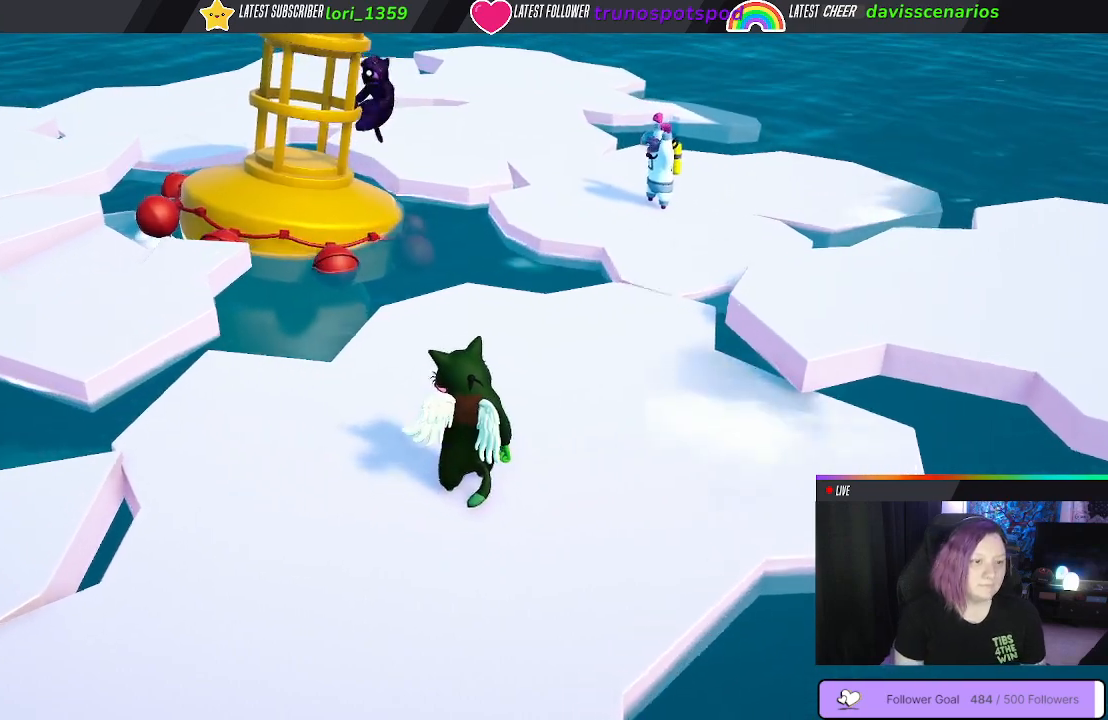
{"buttons": ["X"], "left_stick": "center", "right_stick": "center", "events": []}
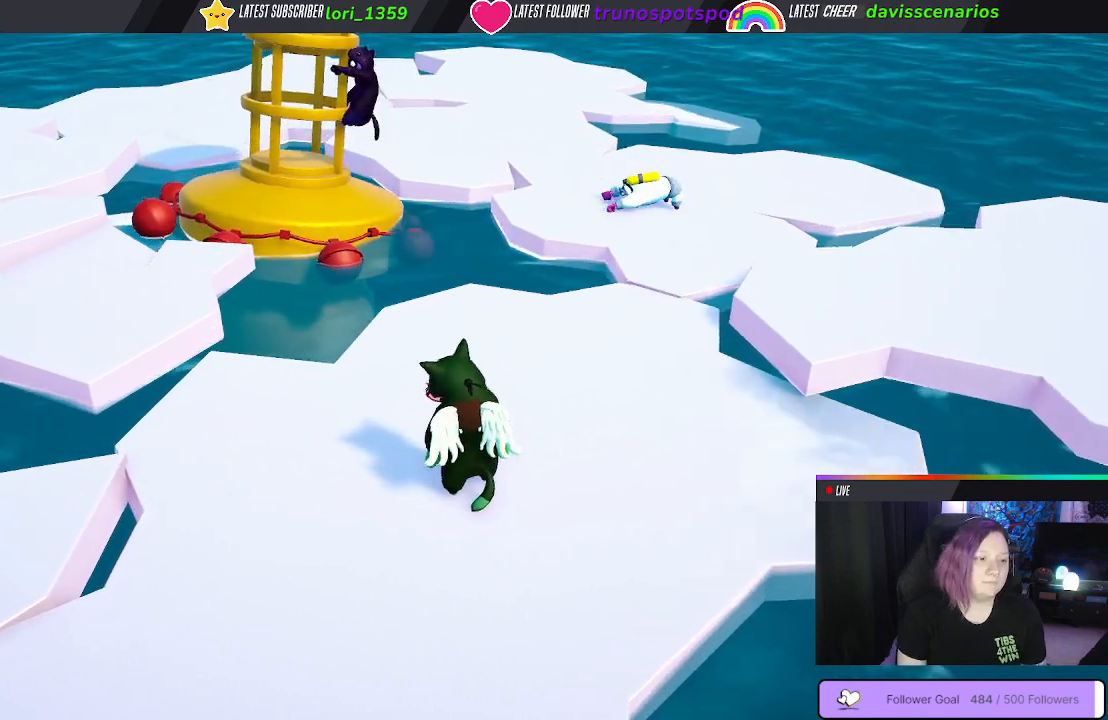
{"buttons": ["X"], "left_stick": "center", "right_stick": "center", "events": []}
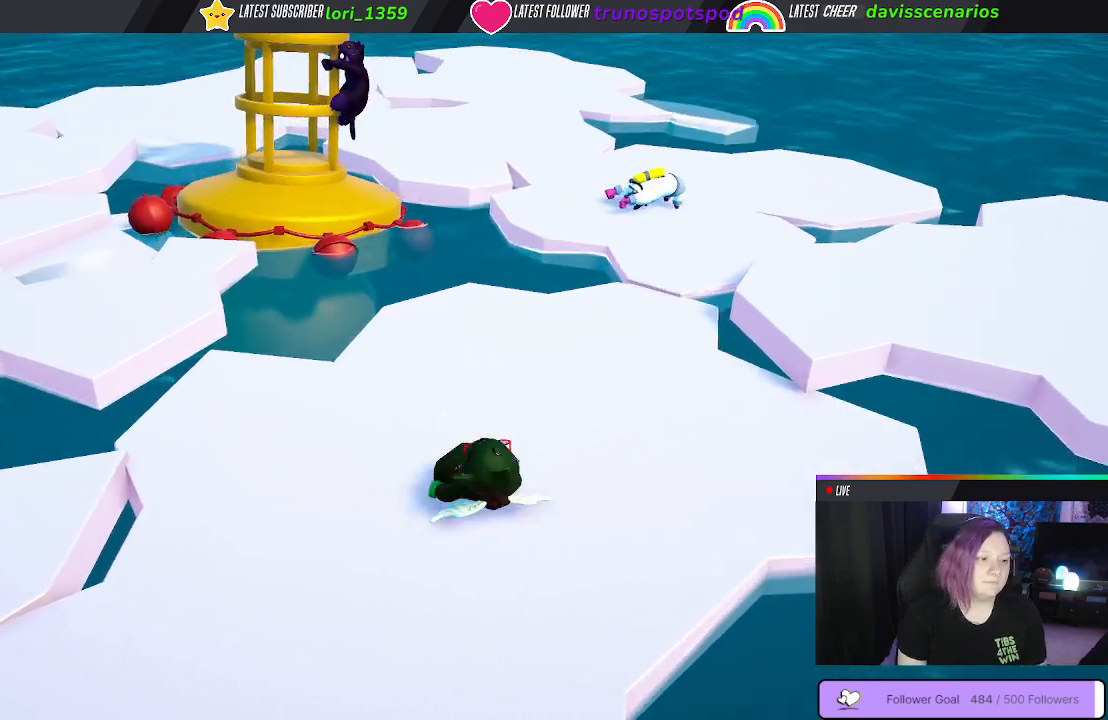
{"buttons": ["X"], "left_stick": "center", "right_stick": "center", "events": []}
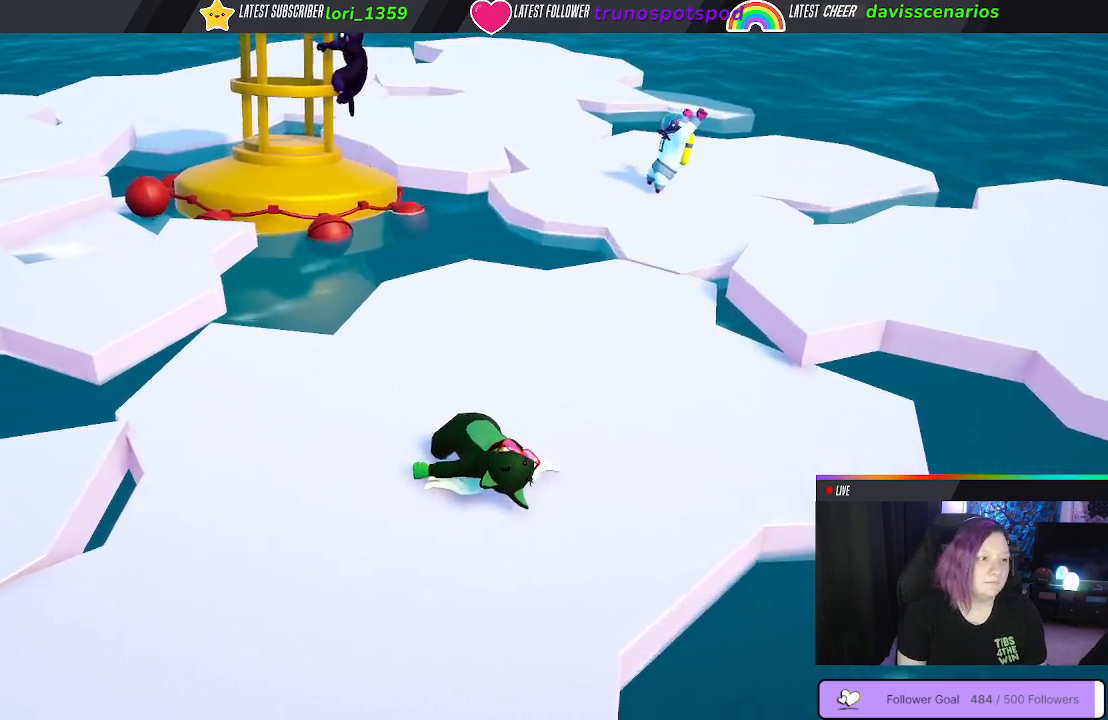
{"buttons": [], "left_stick": "center", "right_stick": "up-left", "events": [[150, "X", "up"], [333, "right_stick", "up-left"]]}
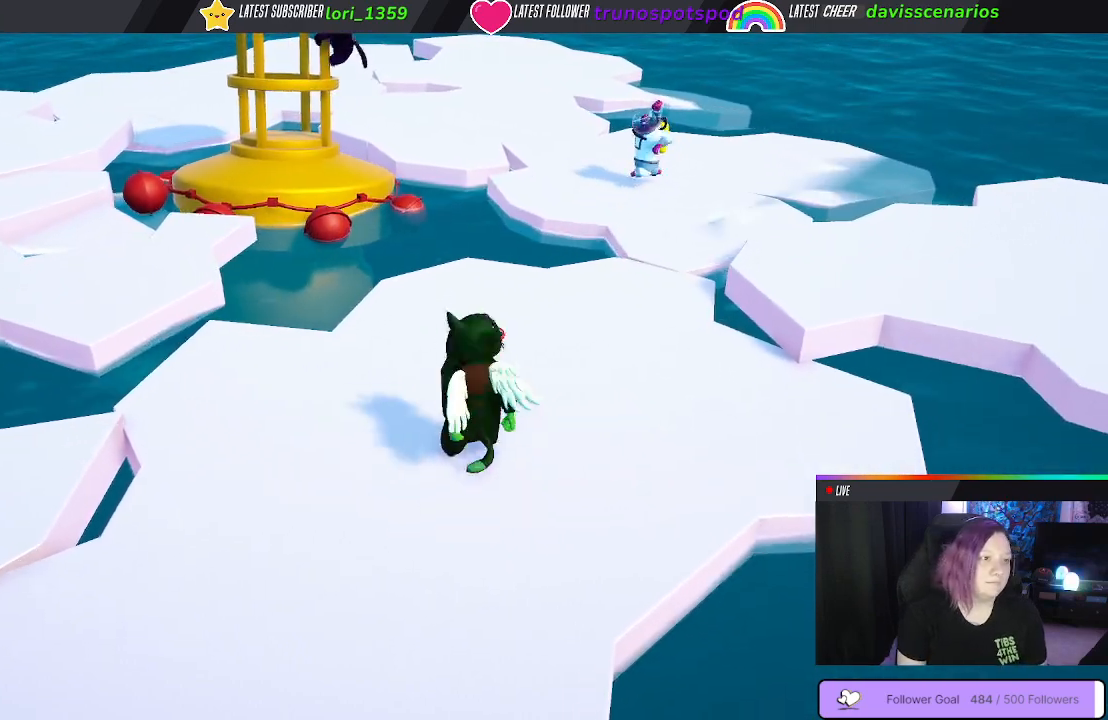
{"buttons": [], "left_stick": "center", "right_stick": "left", "events": [[67, "right_stick", "left"]]}
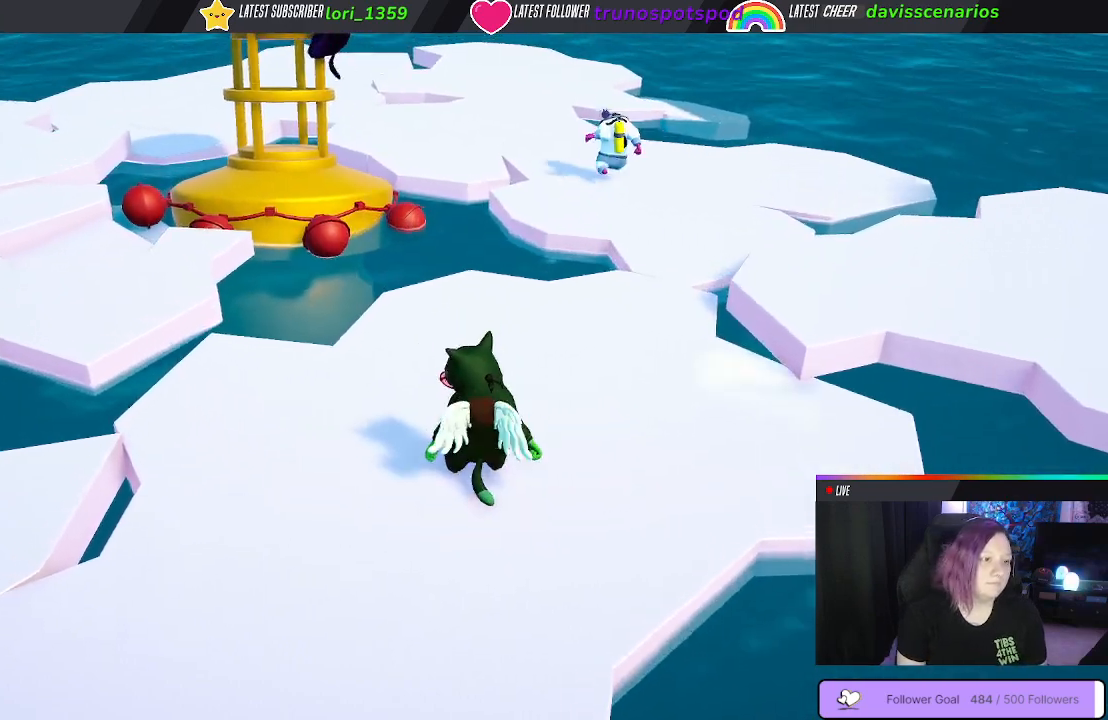
{"buttons": [], "left_stick": "center", "right_stick": "center", "events": [[117, "right_stick", "center"]]}
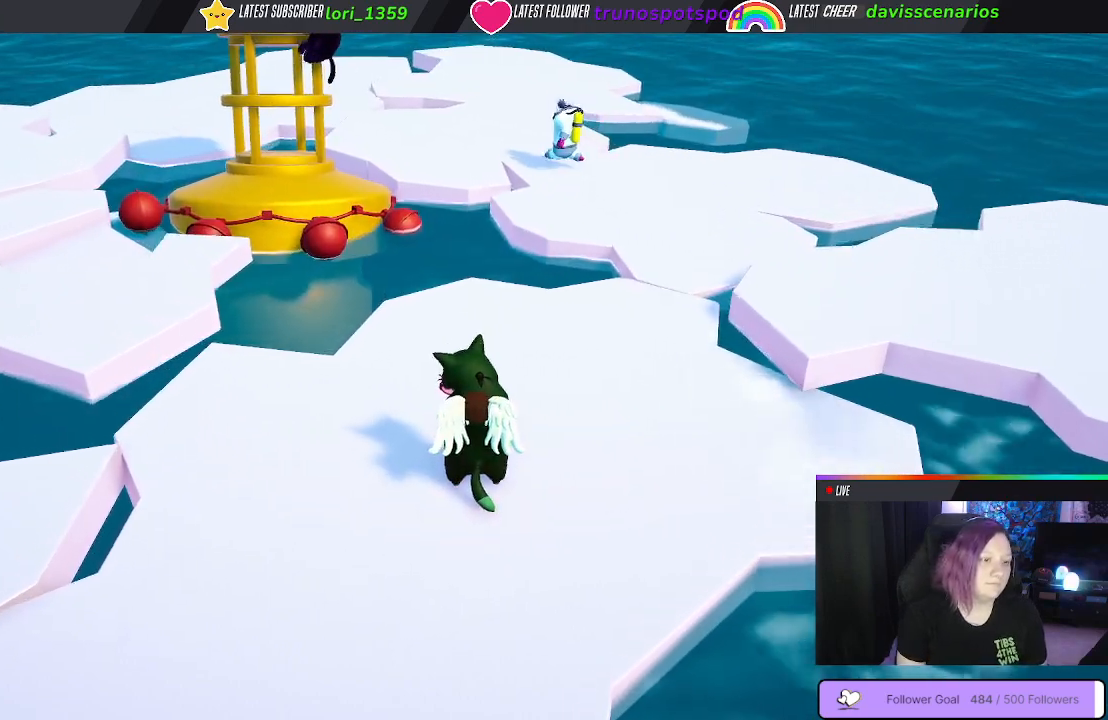
{"buttons": ["X"], "left_stick": "center", "right_stick": "center", "events": [[150, "X", "down"]]}